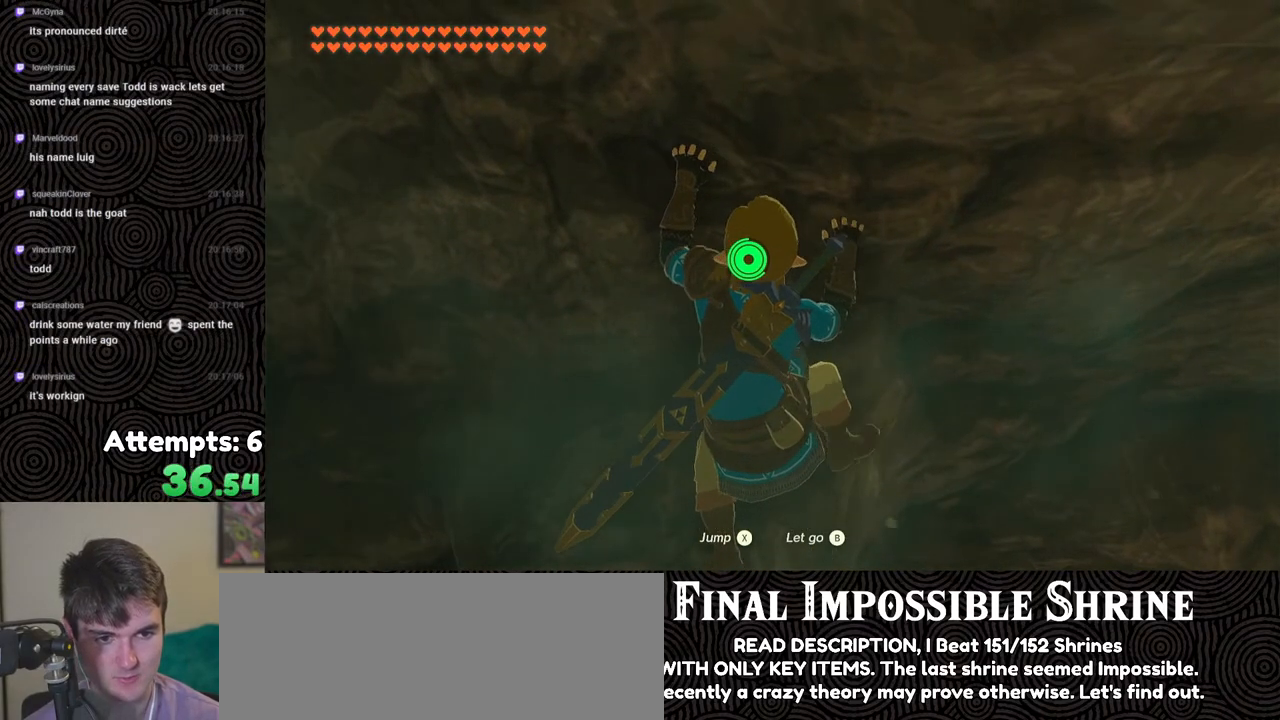
Gameplay with a controller (Nintendo layout); each line is a JSON object with the inputs held at the frame after it. "events" lists button and stick changes between this image and that frame as [ms after this image, input, new state], when the widget could be followed in between. Not read: L3 R3.
{"buttons": [], "left_stick": "center", "right_stick": "down", "events": [[317, "X", "down"], [367, "L2", "up"], [400, "X", "up"], [483, "right_stick", "down"]]}
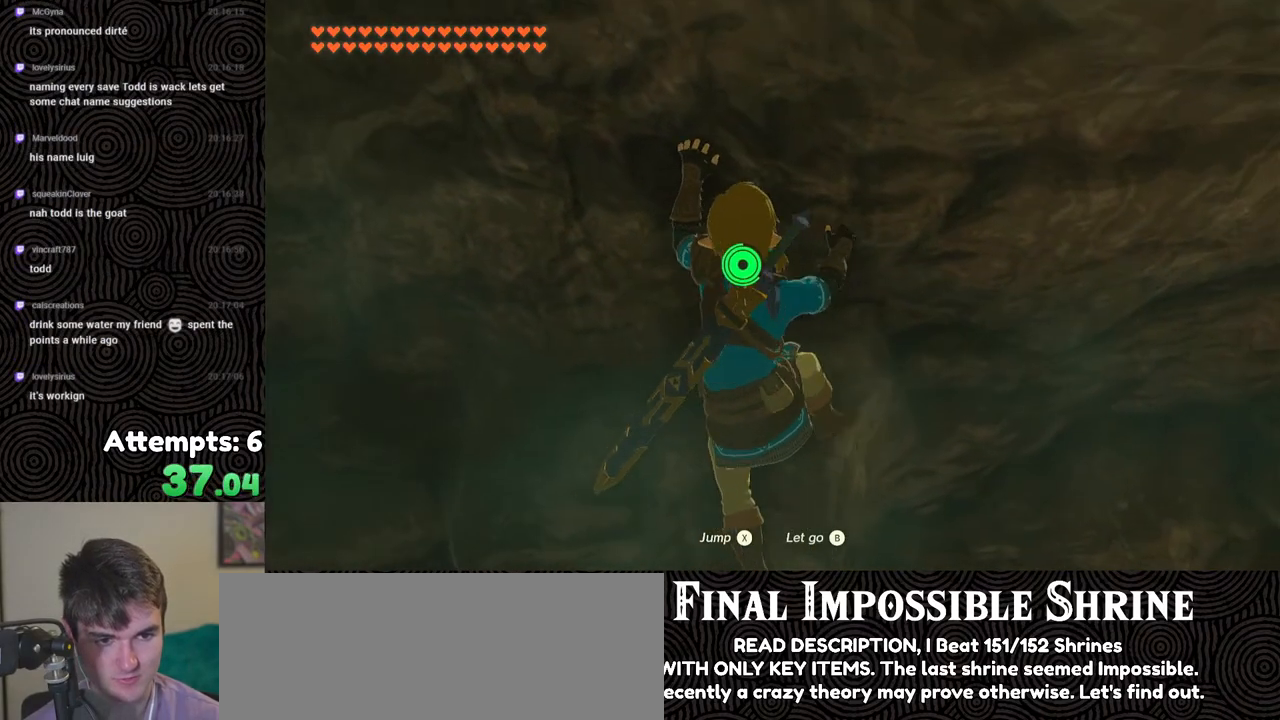
{"buttons": [], "left_stick": "down-right", "right_stick": "down-right", "events": [[183, "right_stick", "down-right"], [200, "left_stick", "up"], [483, "left_stick", "down-right"]]}
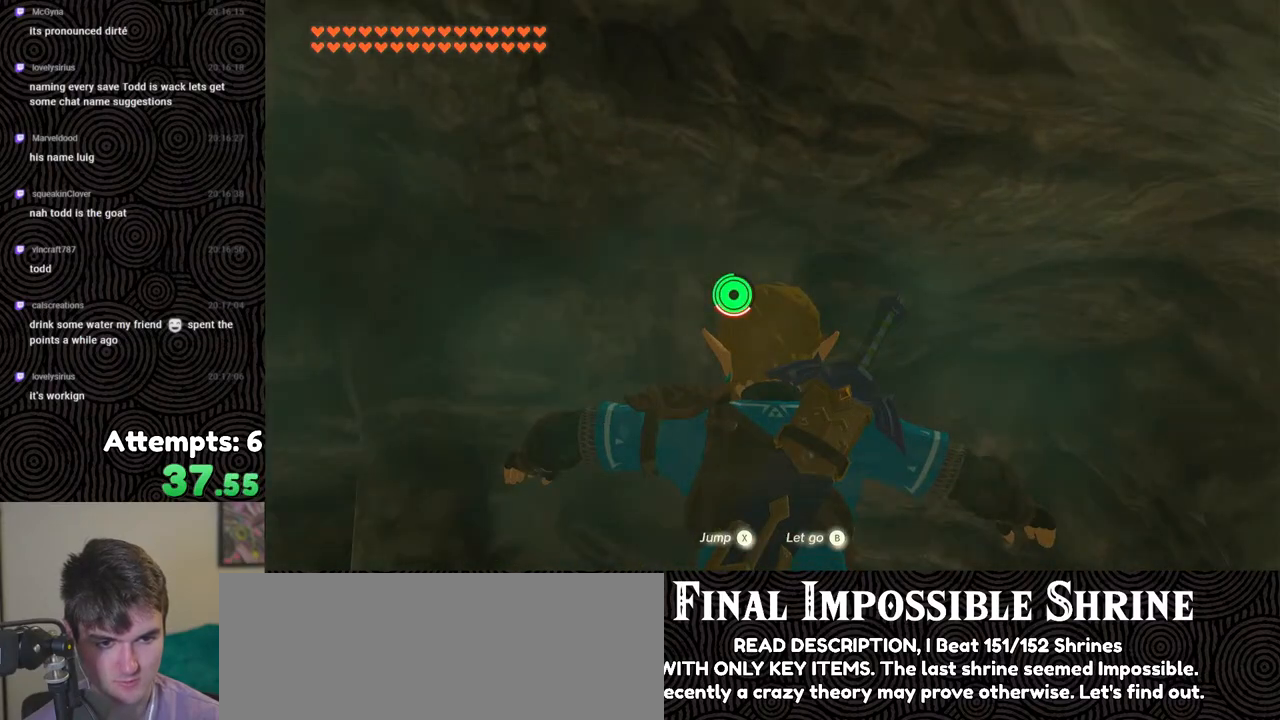
{"buttons": [], "left_stick": "right", "right_stick": "down-right", "events": [[267, "left_stick", "right"]]}
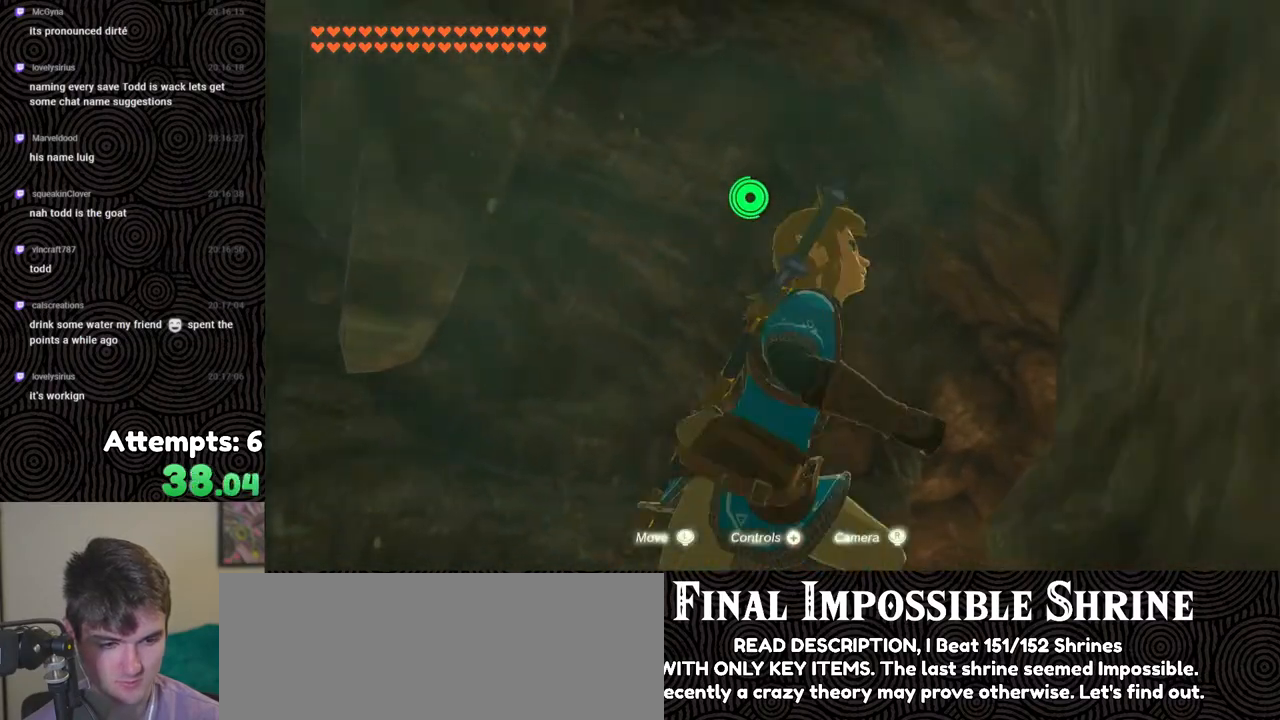
{"buttons": [], "left_stick": "center", "right_stick": "down-right", "events": [[67, "left_stick", "center"]]}
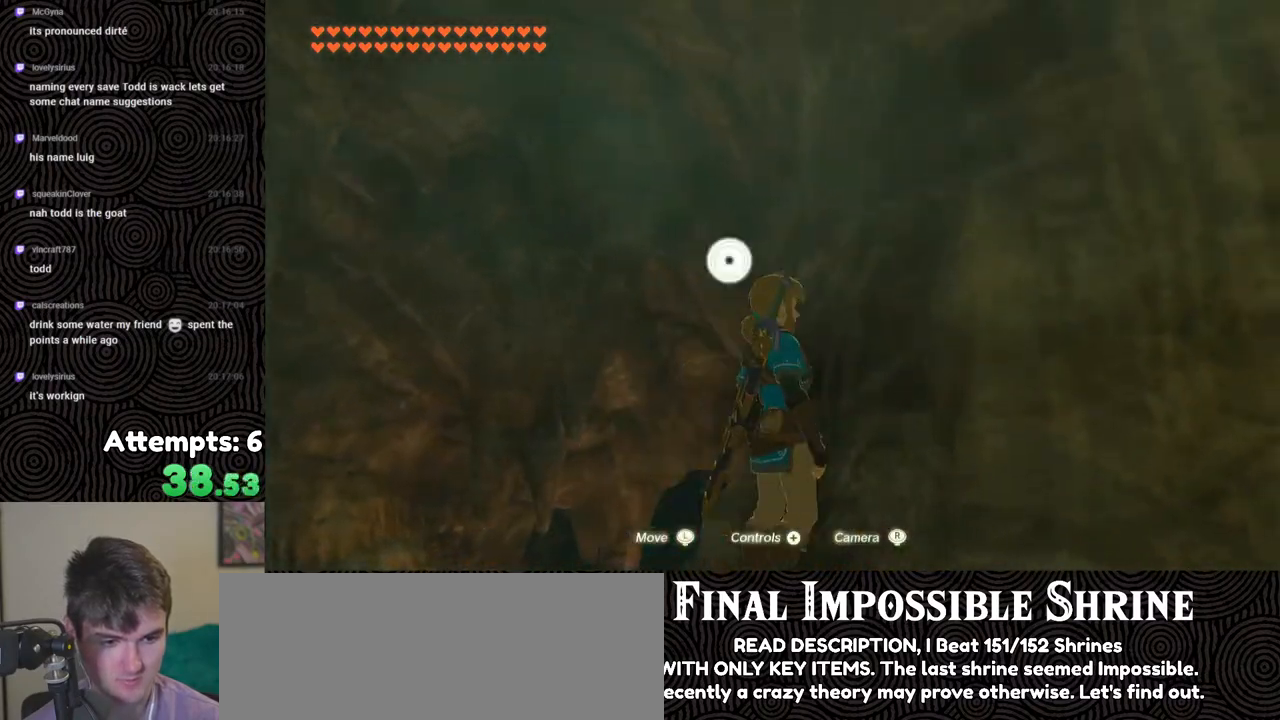
{"buttons": [], "left_stick": "center", "right_stick": "down-right", "events": []}
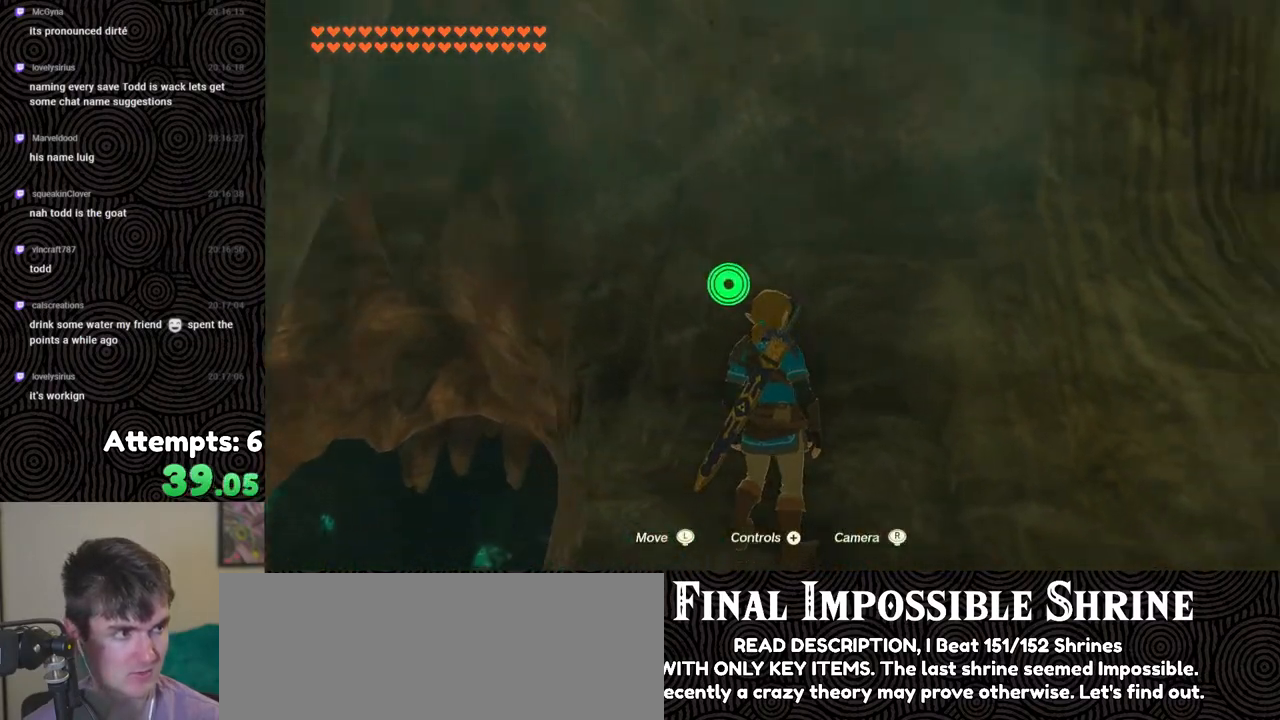
{"buttons": [], "left_stick": "center", "right_stick": "center", "events": [[317, "right_stick", "center"], [400, "left_stick", "down"], [500, "left_stick", "center"]]}
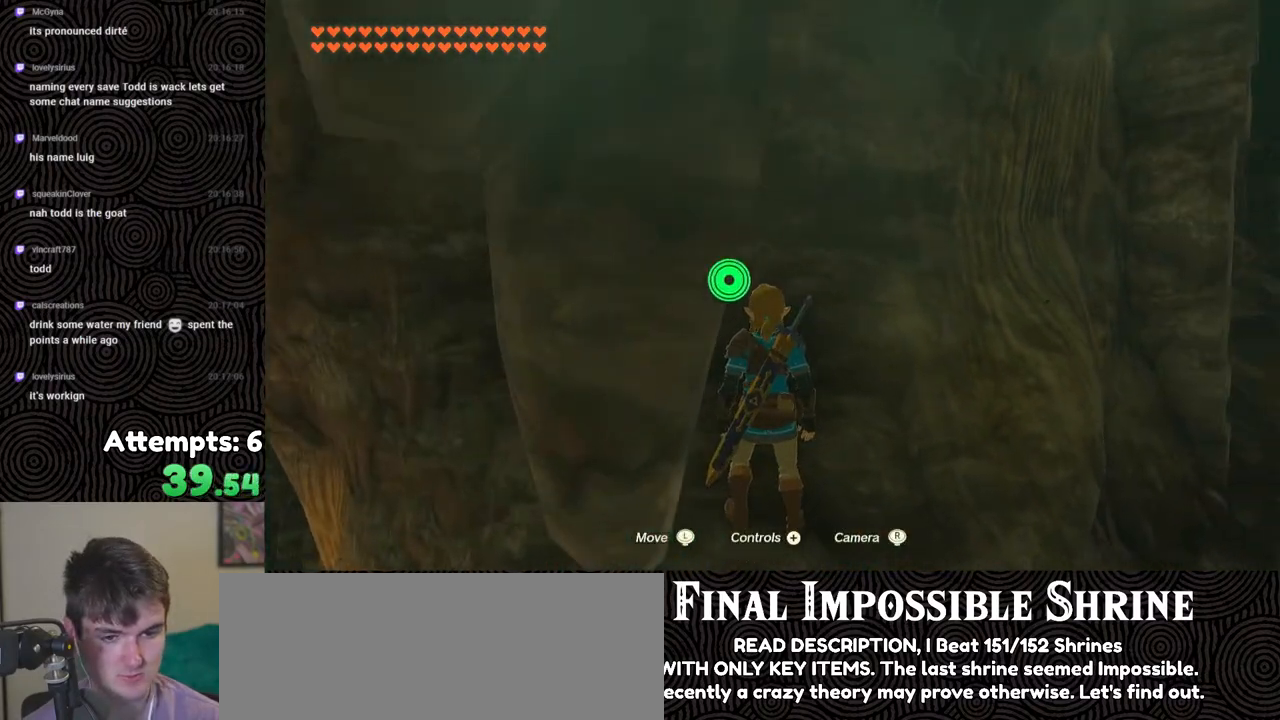
{"buttons": ["L2"], "left_stick": "center", "right_stick": "center", "events": [[250, "L2", "down"]]}
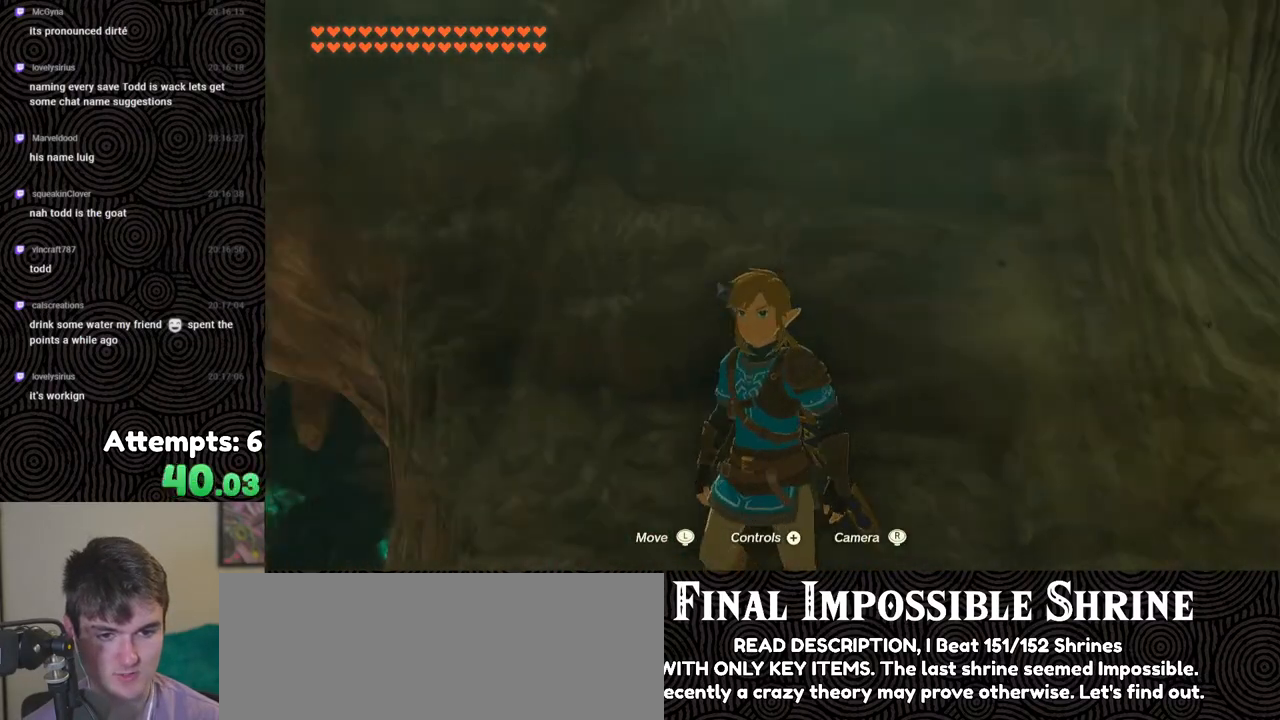
{"buttons": [], "left_stick": "center", "right_stick": "center", "events": [[50, "L2", "up"]]}
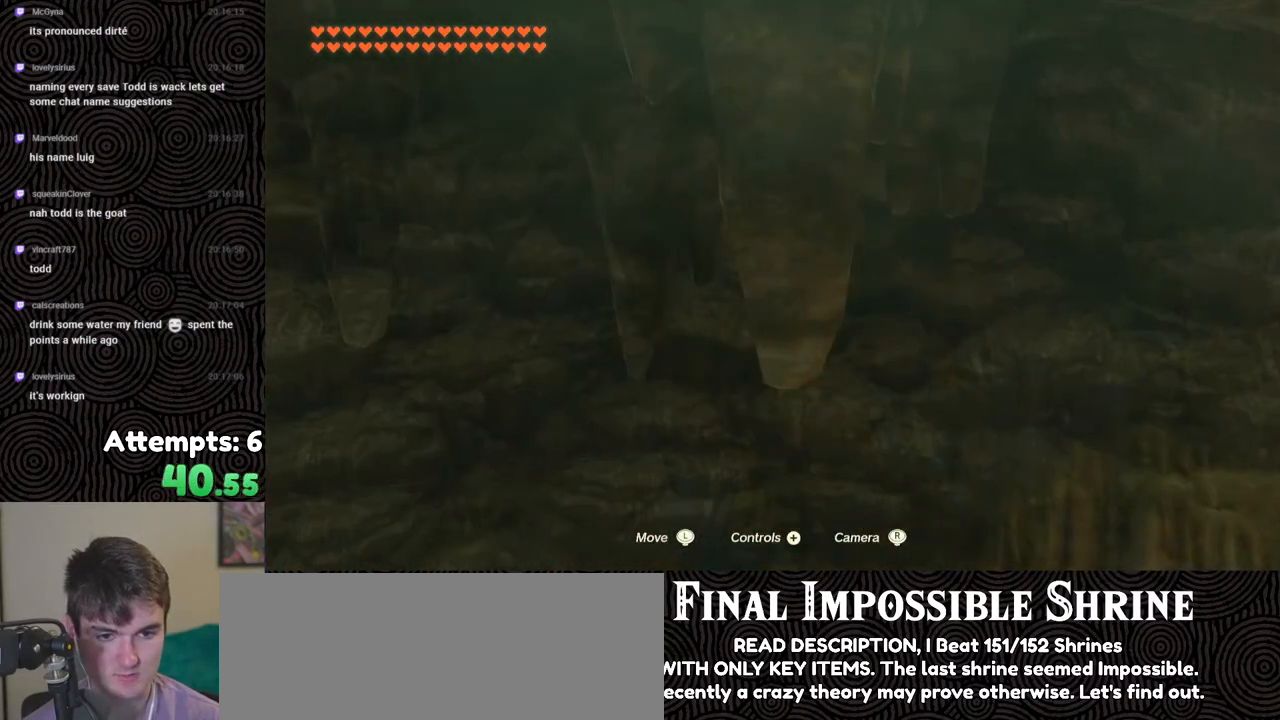
{"buttons": ["X"], "left_stick": "up", "right_stick": "center", "events": [[117, "left_stick", "up"], [267, "X", "down"], [383, "X", "up"], [450, "X", "down"]]}
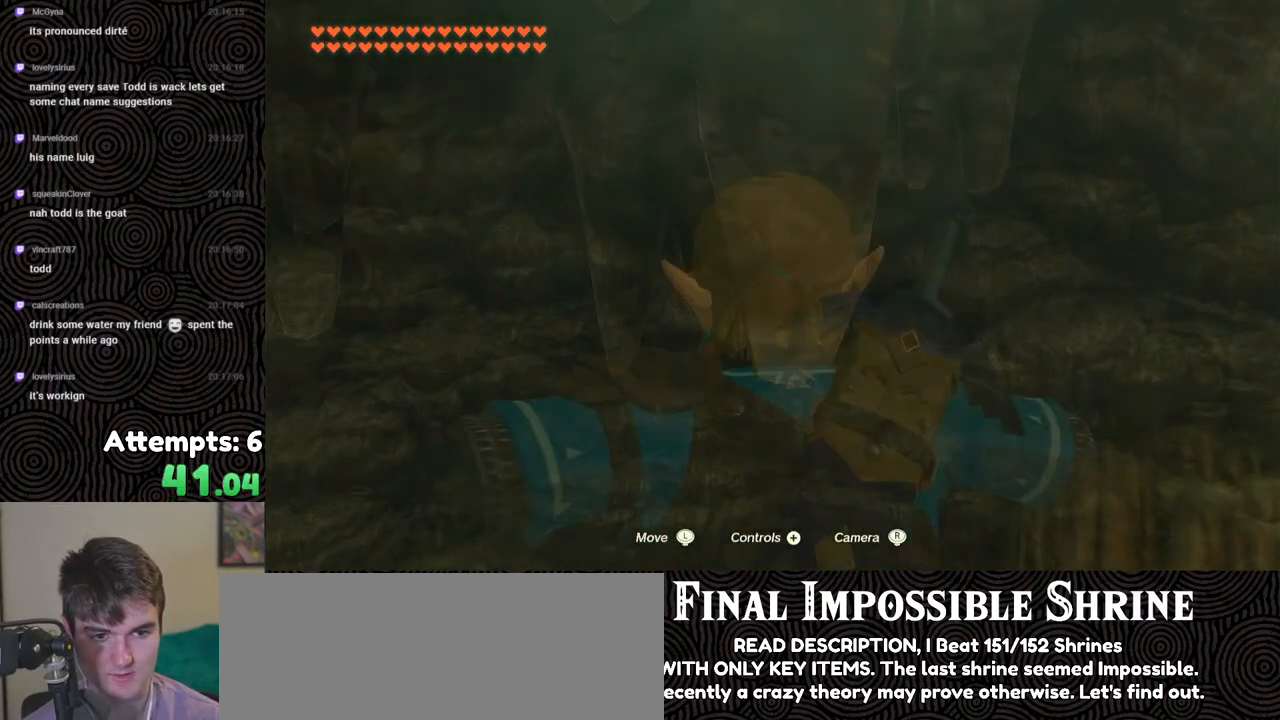
{"buttons": [], "left_stick": "center", "right_stick": "up", "events": [[50, "X", "up"], [117, "X", "down"], [200, "X", "up"], [400, "left_stick", "center"], [417, "right_stick", "up"]]}
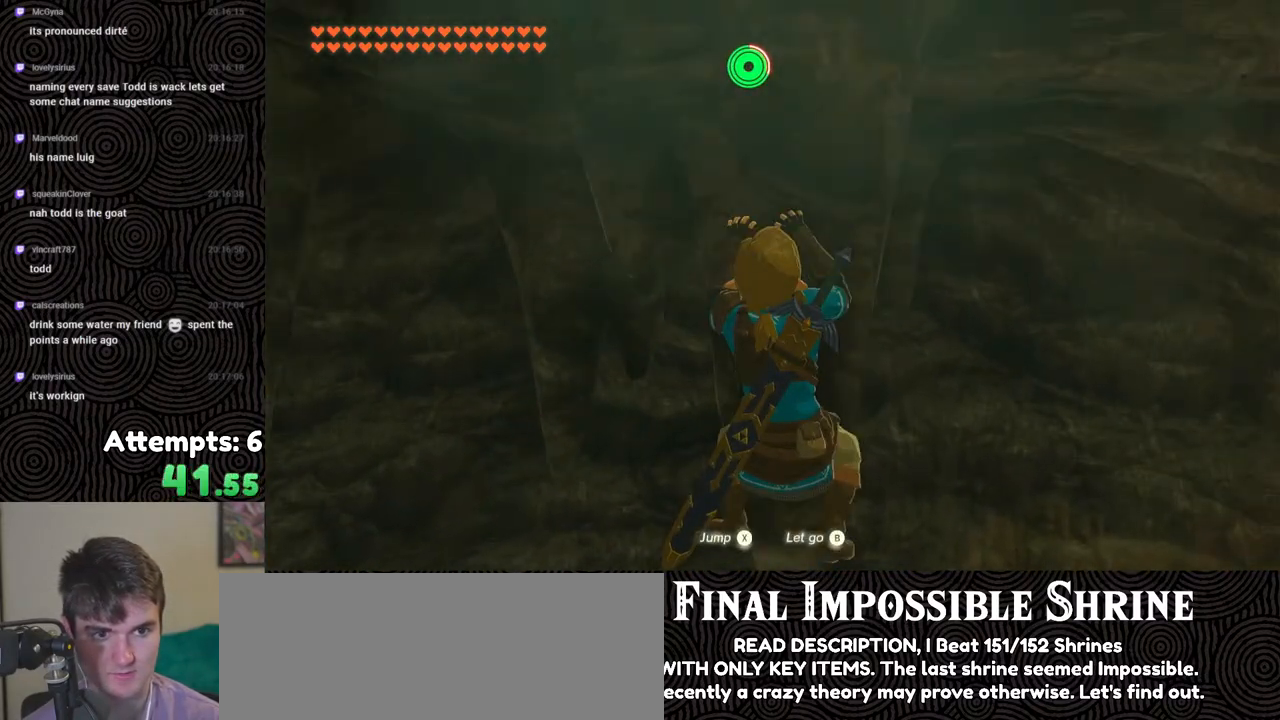
{"buttons": [], "left_stick": "up-right", "right_stick": "up", "events": [[250, "left_stick", "up-right"]]}
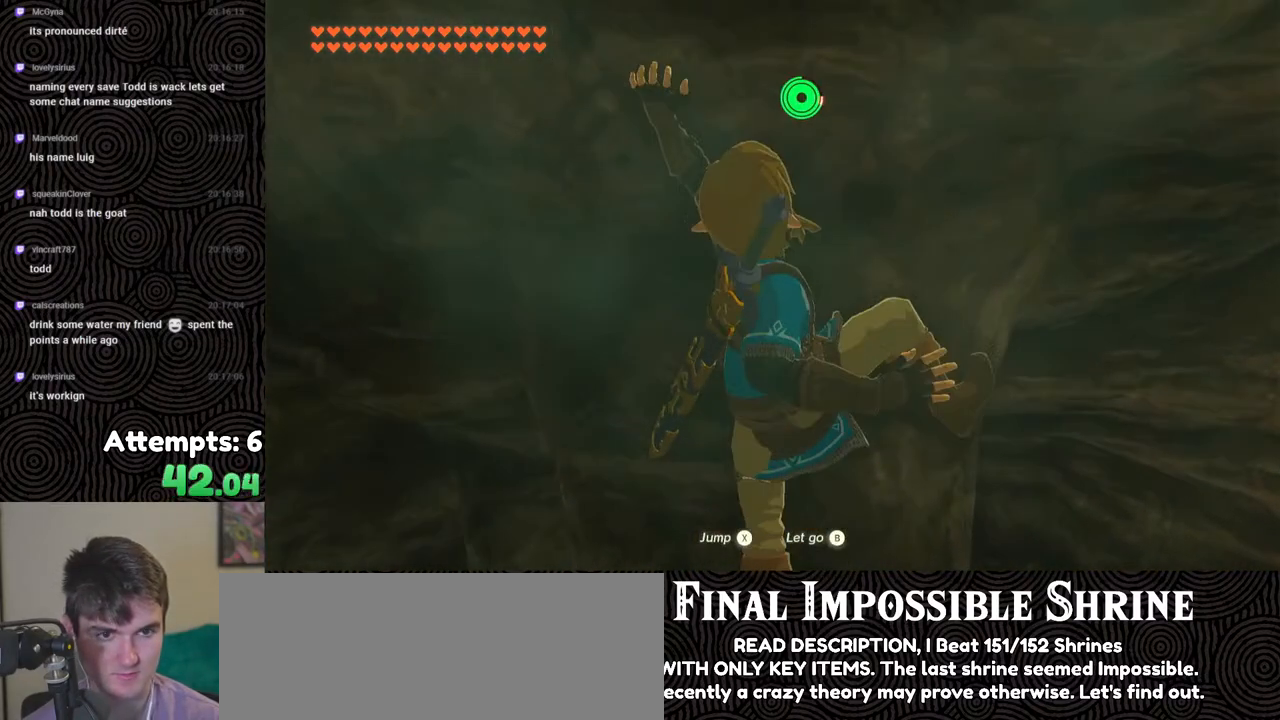
{"buttons": [], "left_stick": "center", "right_stick": "center", "events": [[50, "left_stick", "right"], [150, "left_stick", "center"], [350, "right_stick", "center"]]}
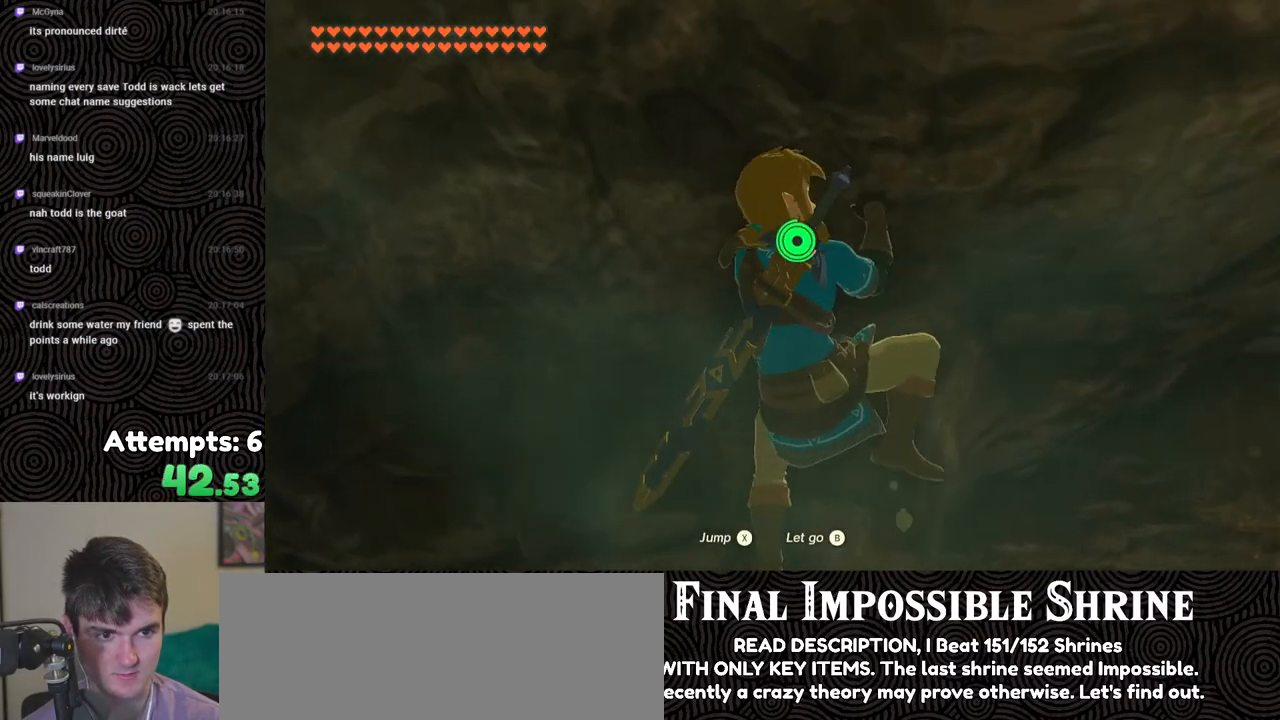
{"buttons": [], "left_stick": "center", "right_stick": "center", "events": []}
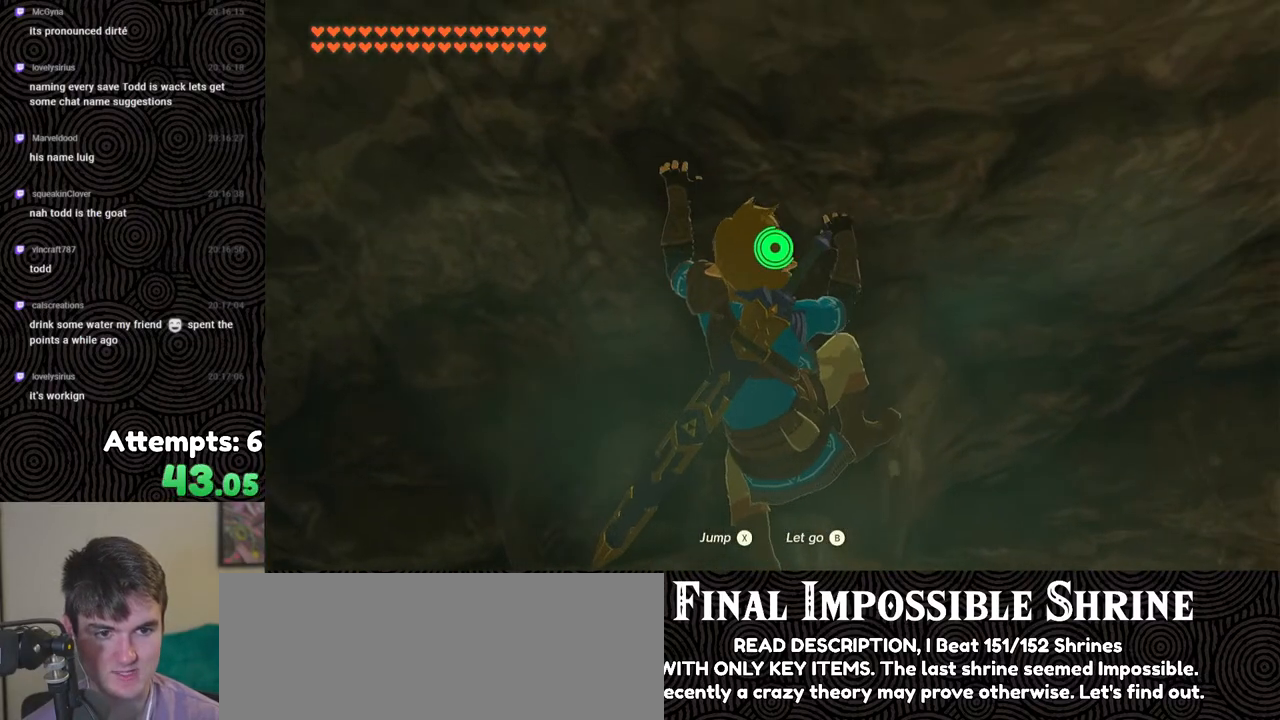
{"buttons": [], "left_stick": "center", "right_stick": "center", "events": [[17, "left_stick", "right"], [117, "left_stick", "center"], [400, "left_stick", "up-right"], [483, "left_stick", "center"]]}
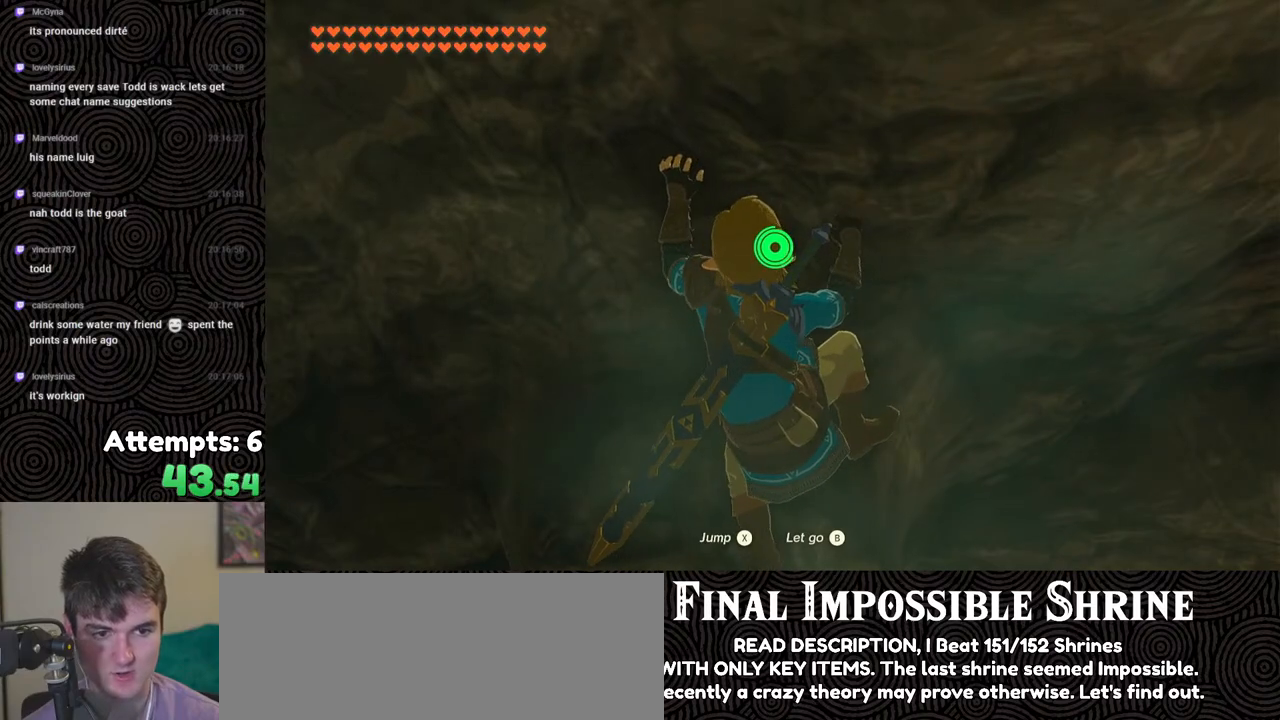
{"buttons": [], "left_stick": "center", "right_stick": "center", "events": []}
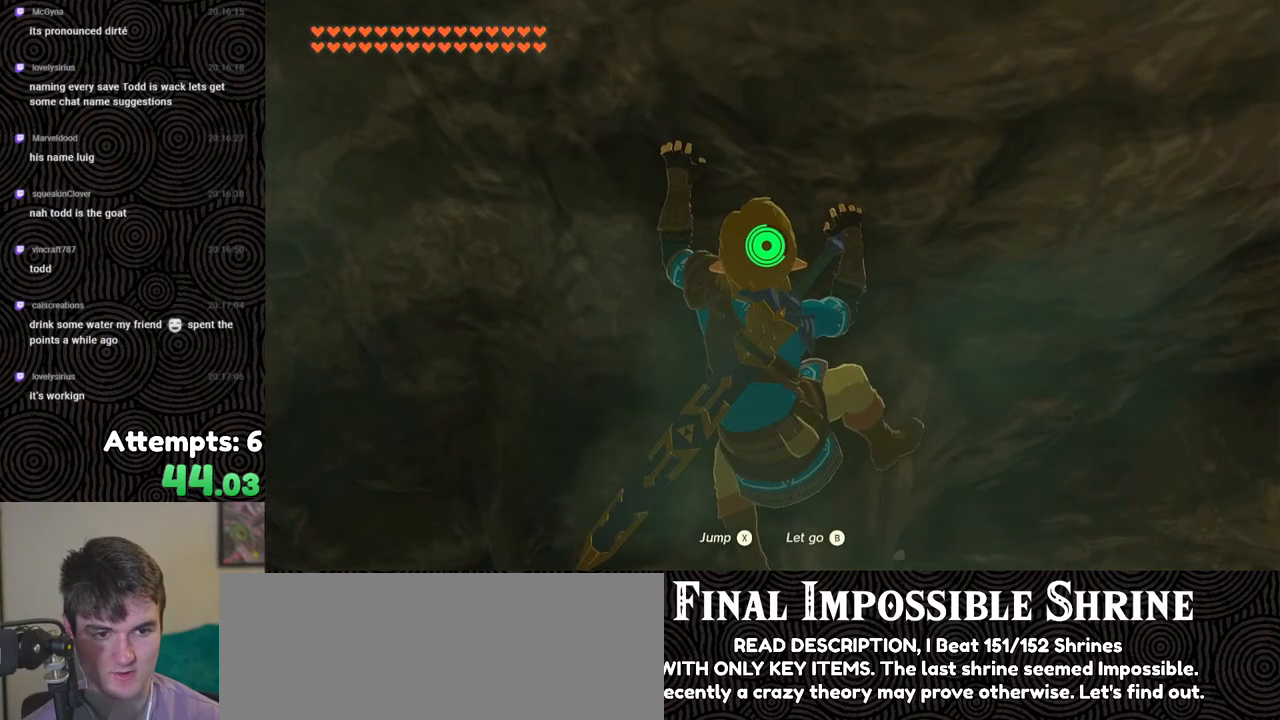
{"buttons": [], "left_stick": "center", "right_stick": "center", "events": []}
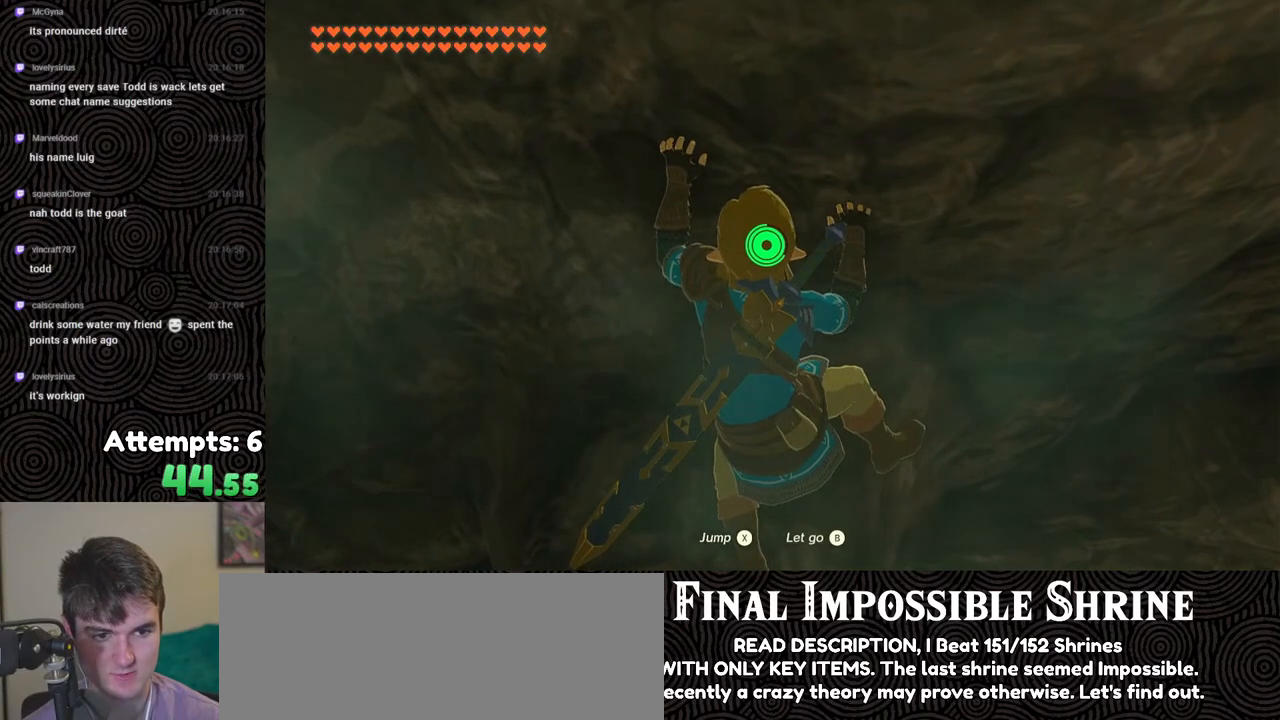
{"buttons": ["L2"], "left_stick": "center", "right_stick": "center", "events": [[217, "L2", "down"]]}
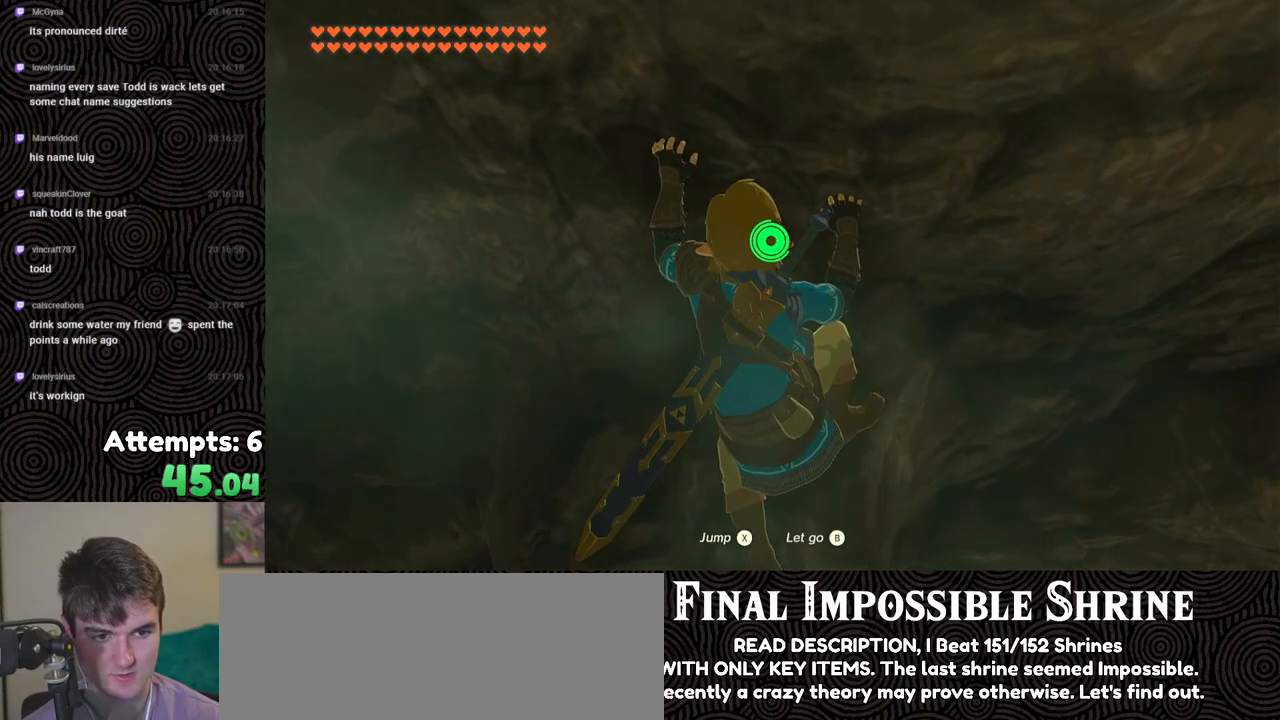
{"buttons": ["L2"], "left_stick": "center", "right_stick": "center", "events": []}
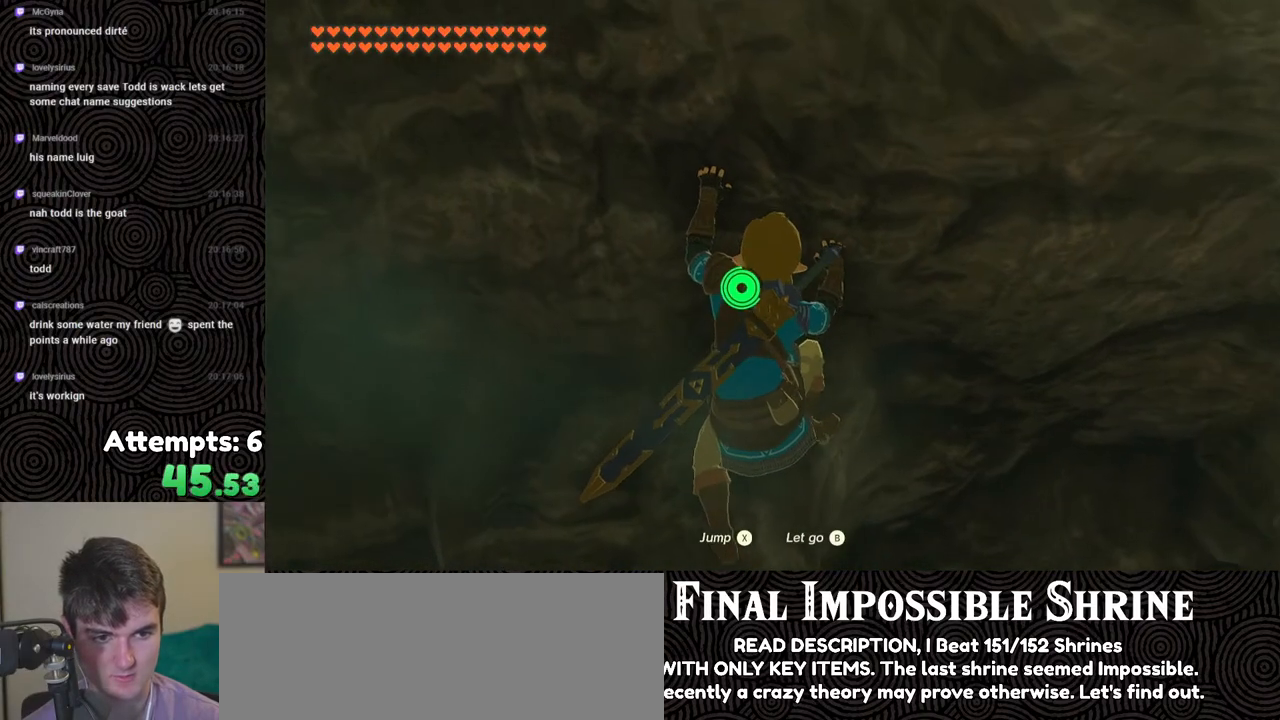
{"buttons": ["L2"], "left_stick": "center", "right_stick": "center", "events": []}
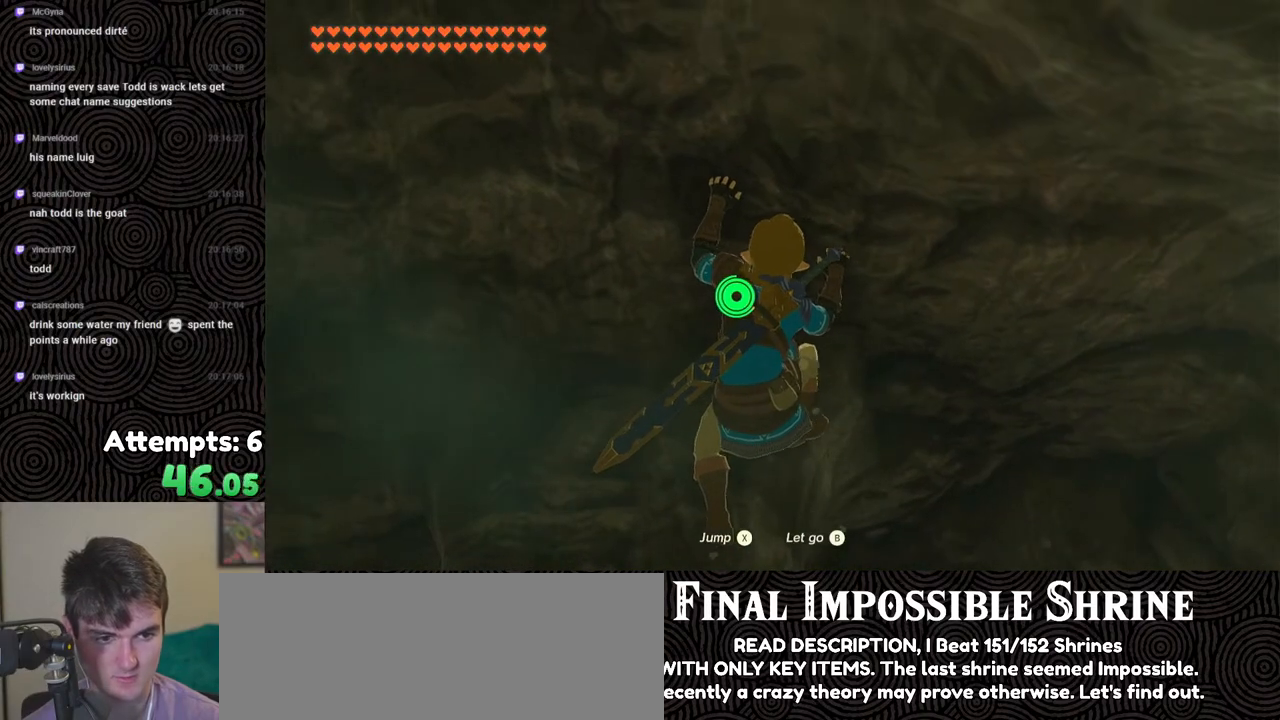
{"buttons": ["X"], "left_stick": "center", "right_stick": "center", "events": [[433, "X", "down"], [483, "L2", "up"]]}
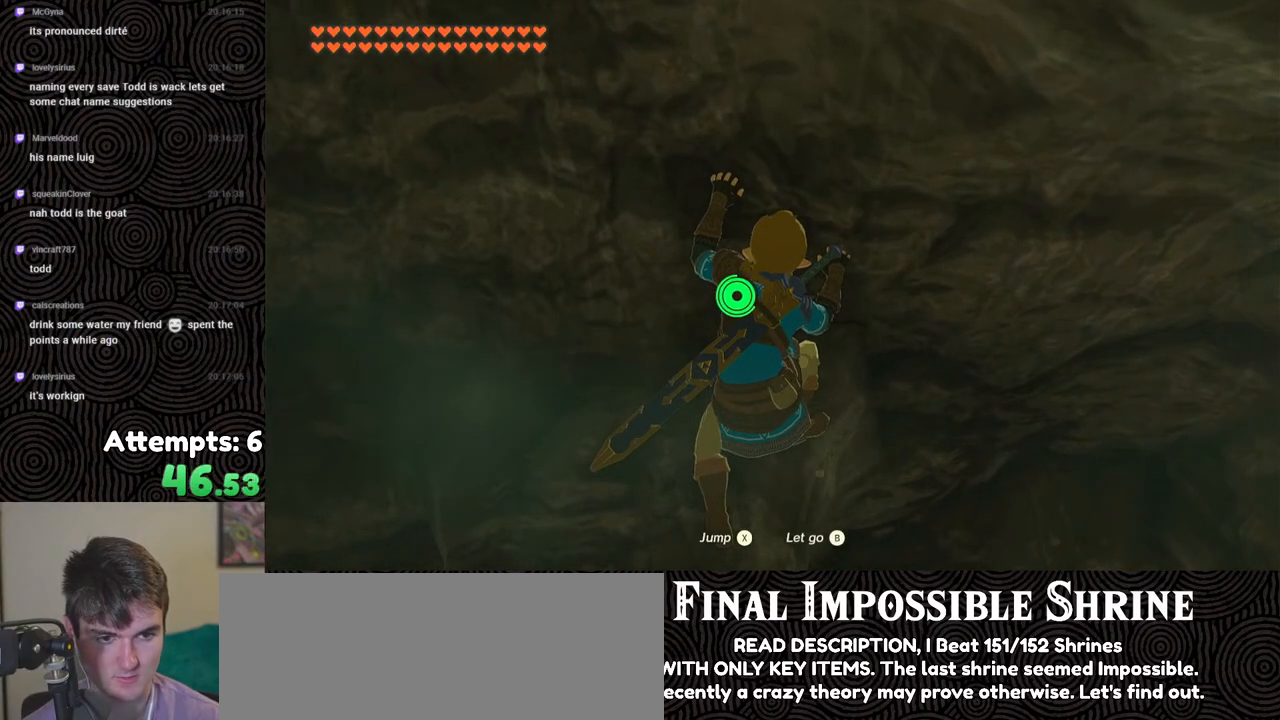
{"buttons": [], "left_stick": "up", "right_stick": "down-right", "events": [[17, "X", "up"], [117, "right_stick", "down-right"], [300, "left_stick", "up"]]}
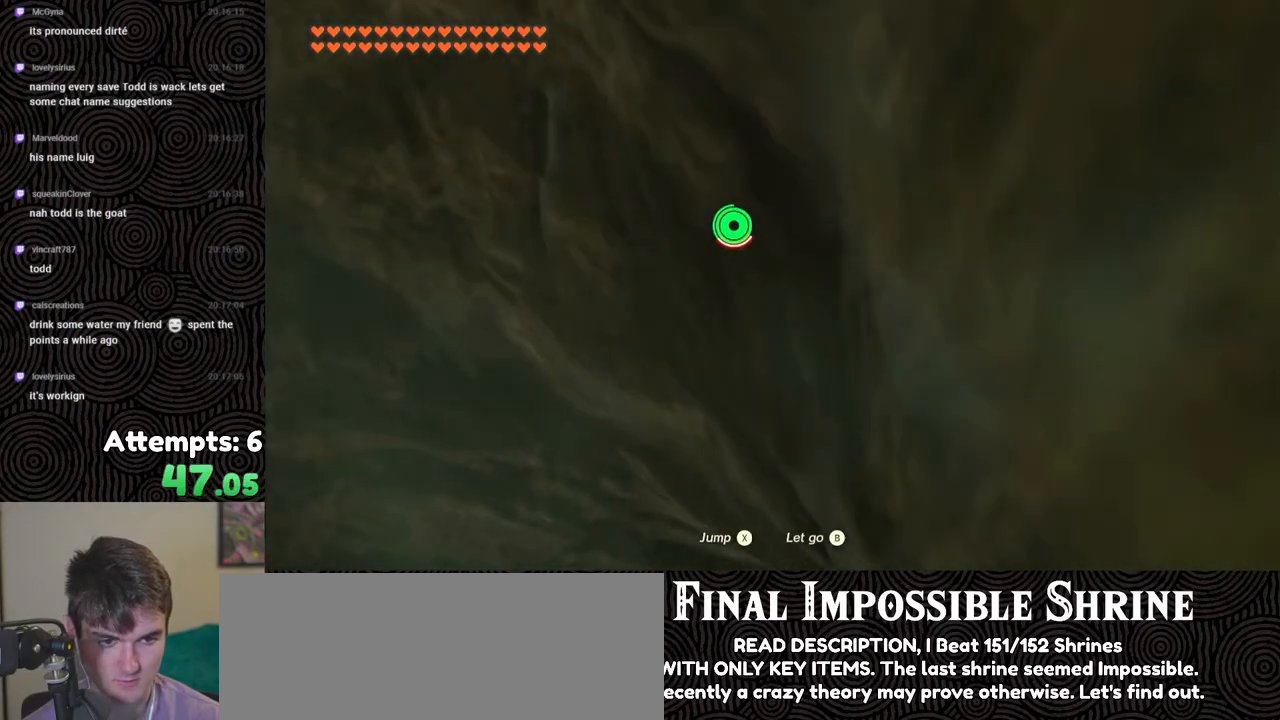
{"buttons": [], "left_stick": "up-right", "right_stick": "down-right", "events": [[417, "left_stick", "up-right"]]}
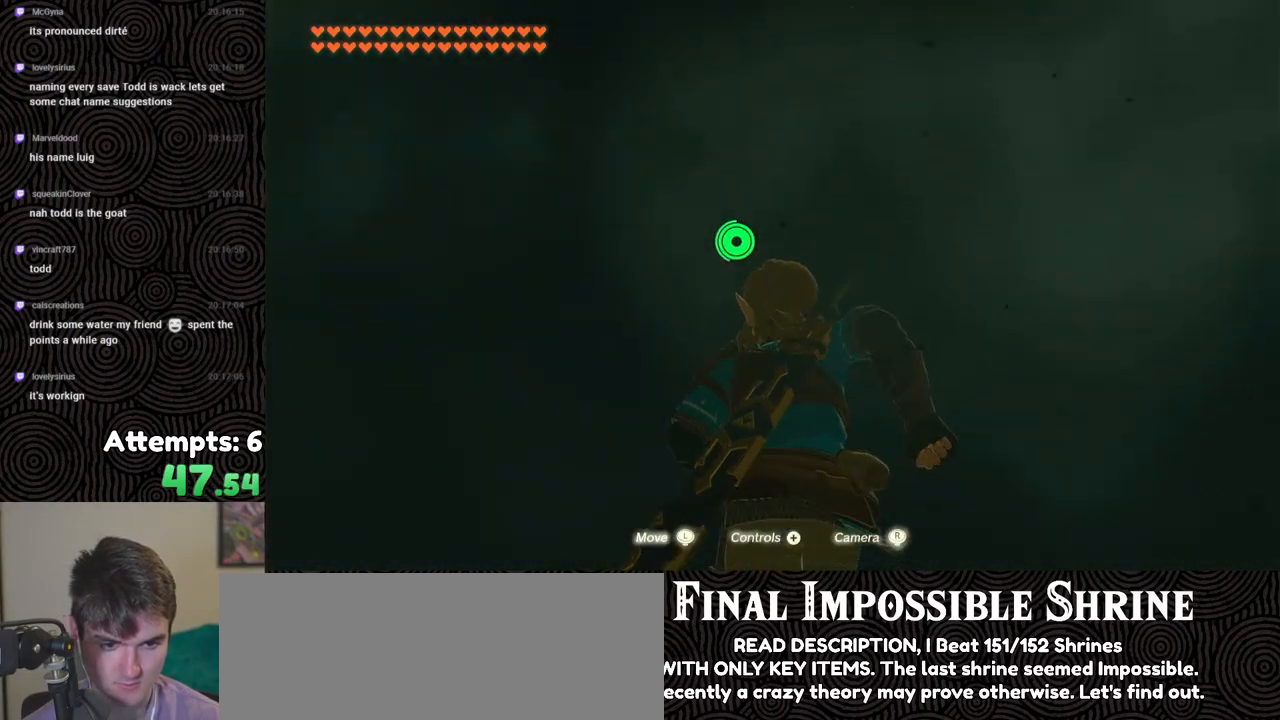
{"buttons": ["B"], "left_stick": "up-right", "right_stick": "down", "events": [[217, "B", "down"], [233, "right_stick", "down"]]}
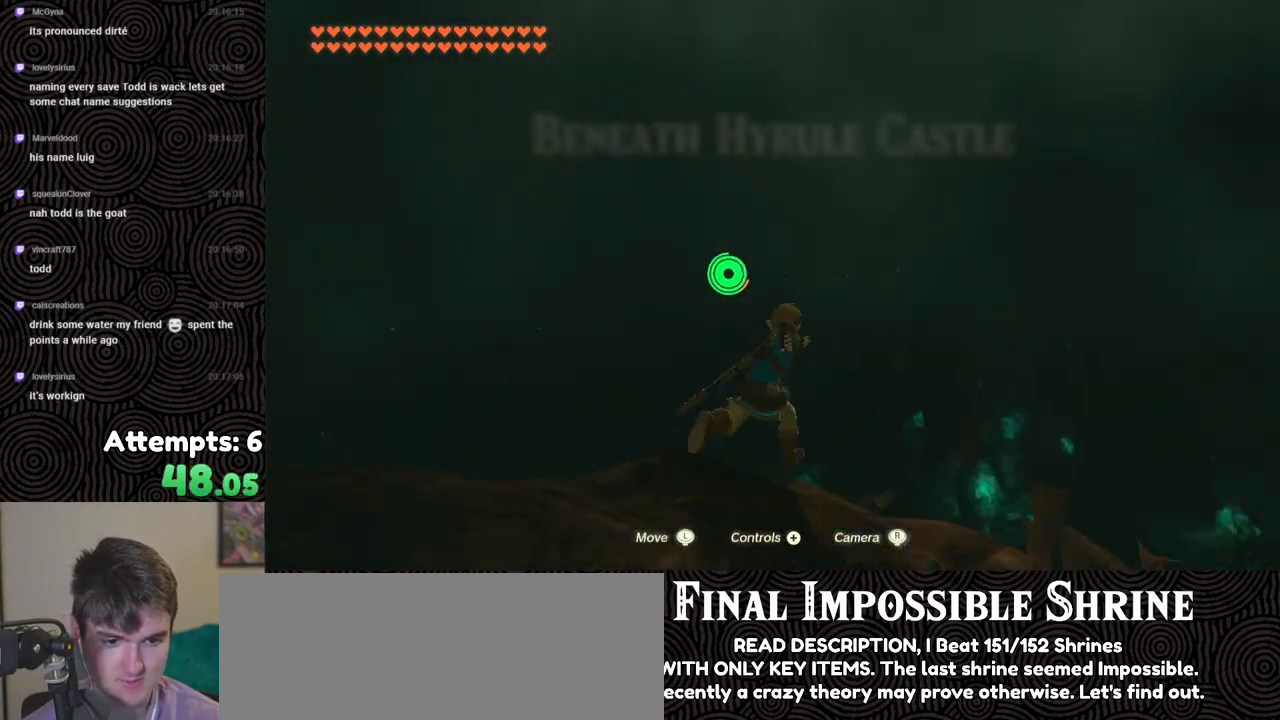
{"buttons": ["B"], "left_stick": "up-right", "right_stick": "center", "events": [[100, "right_stick", "down-right"], [200, "right_stick", "center"]]}
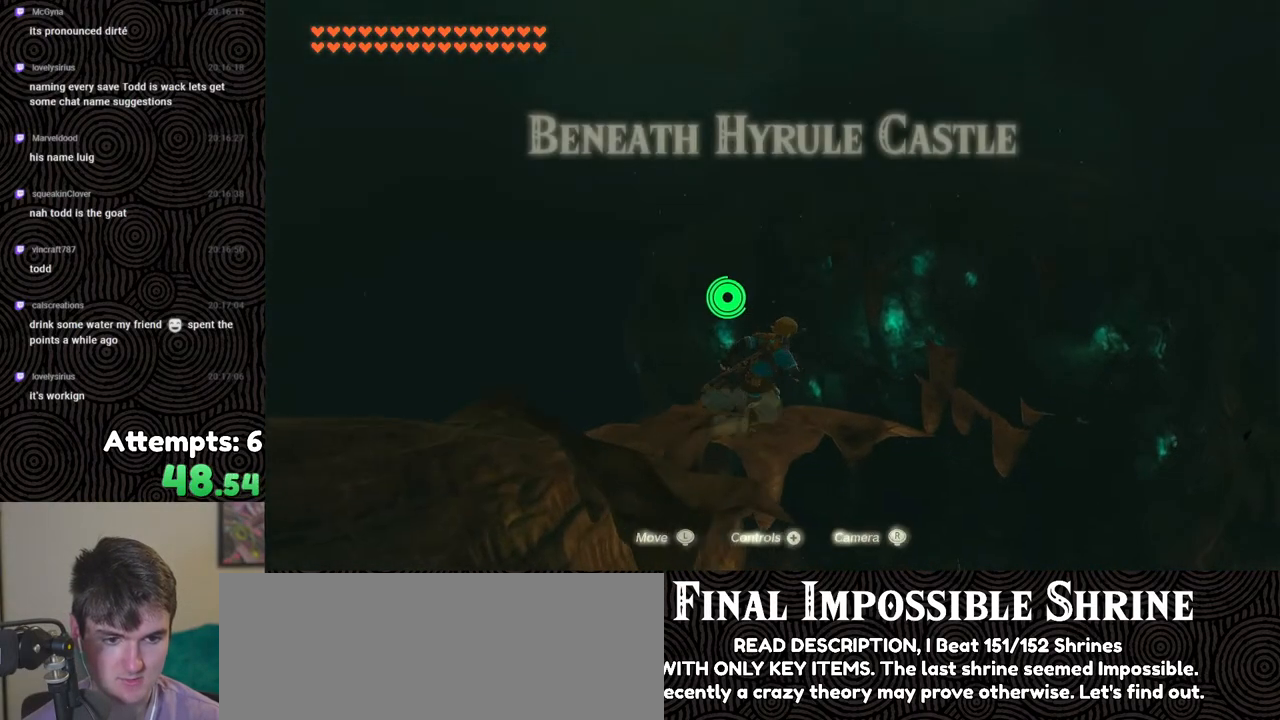
{"buttons": ["B"], "left_stick": "up-right", "right_stick": "down-left", "events": [[133, "right_stick", "down-left"]]}
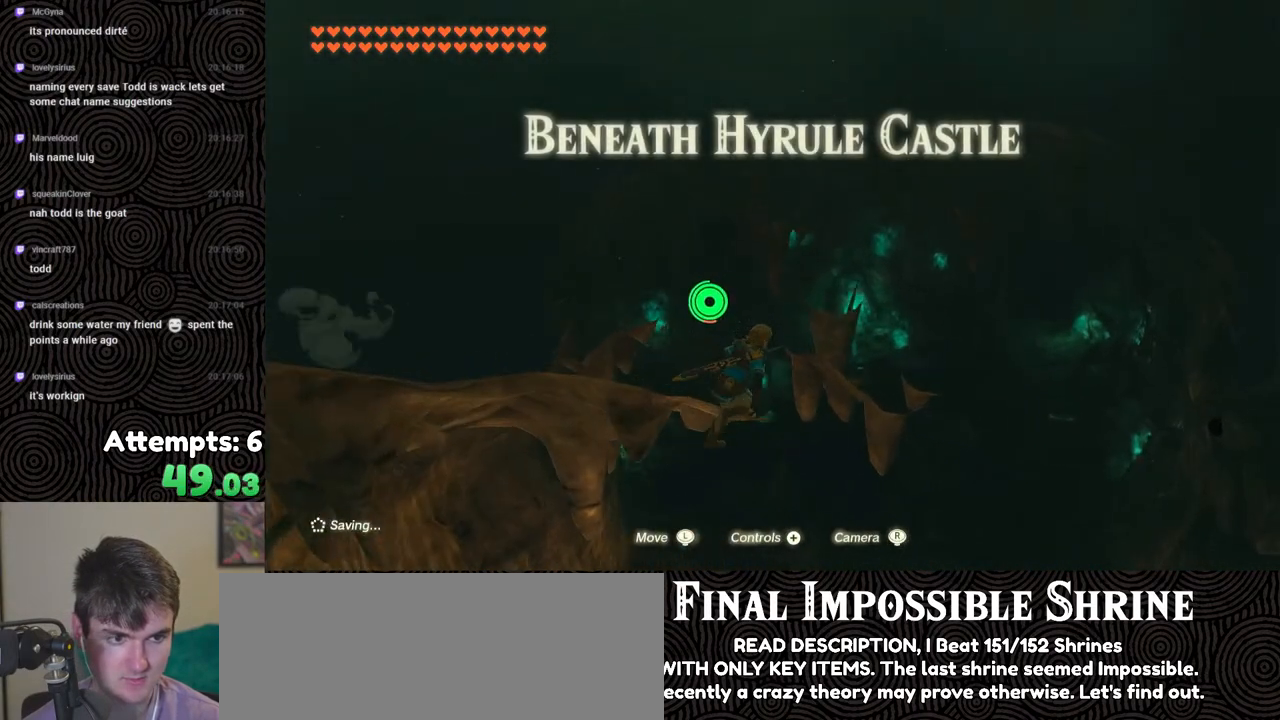
{"buttons": ["B"], "left_stick": "up-right", "right_stick": "down-left", "events": []}
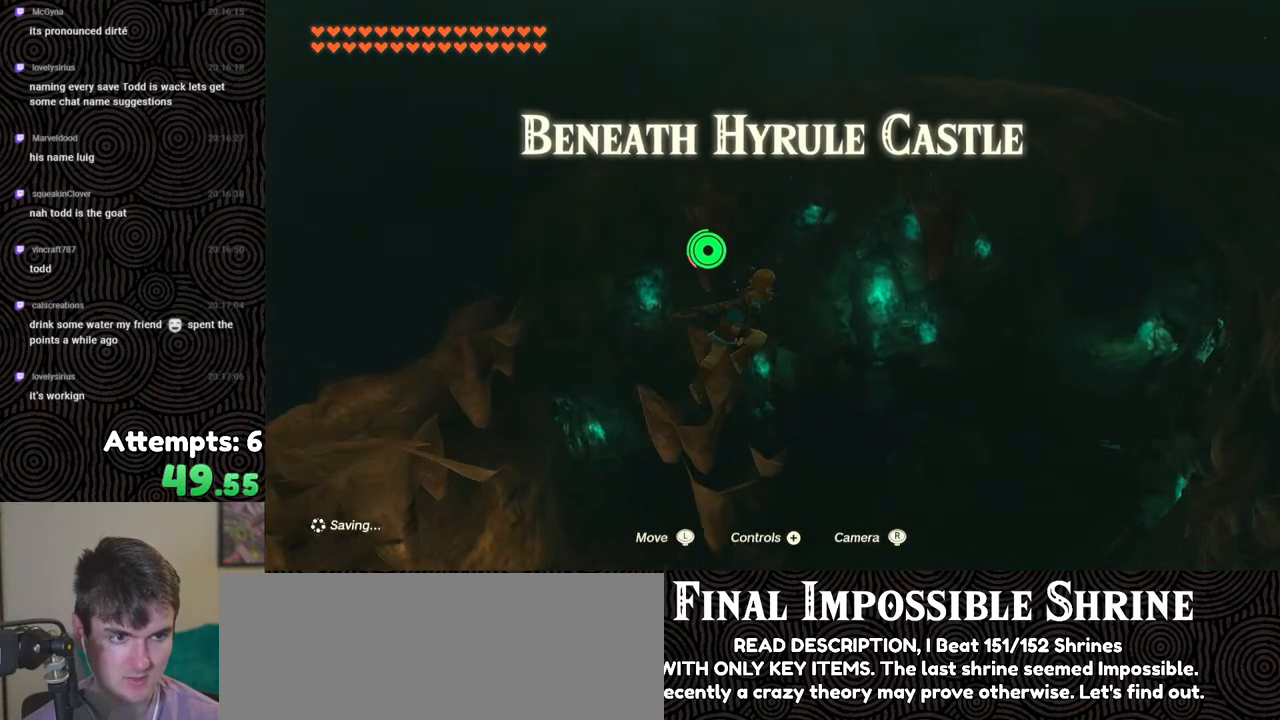
{"buttons": [], "left_stick": "right", "right_stick": "down-left", "events": [[383, "left_stick", "right"], [417, "B", "up"]]}
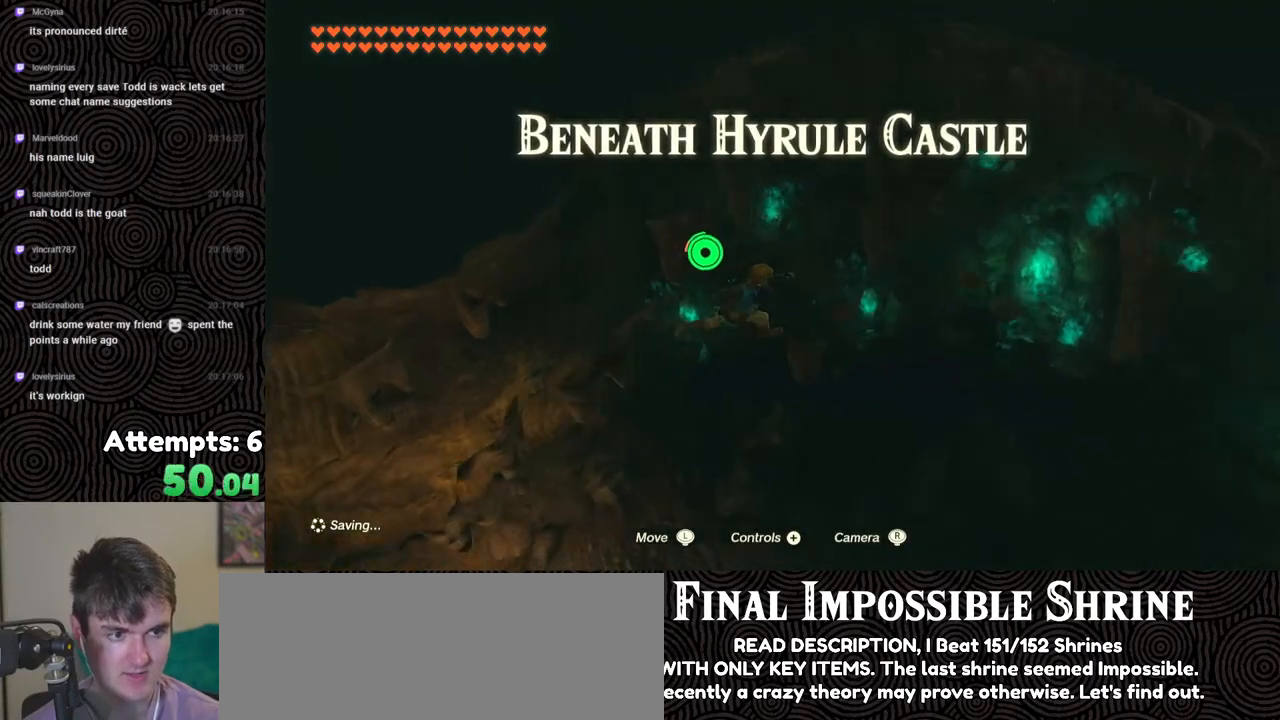
{"buttons": [], "left_stick": "right", "right_stick": "left", "events": [[17, "right_stick", "left"]]}
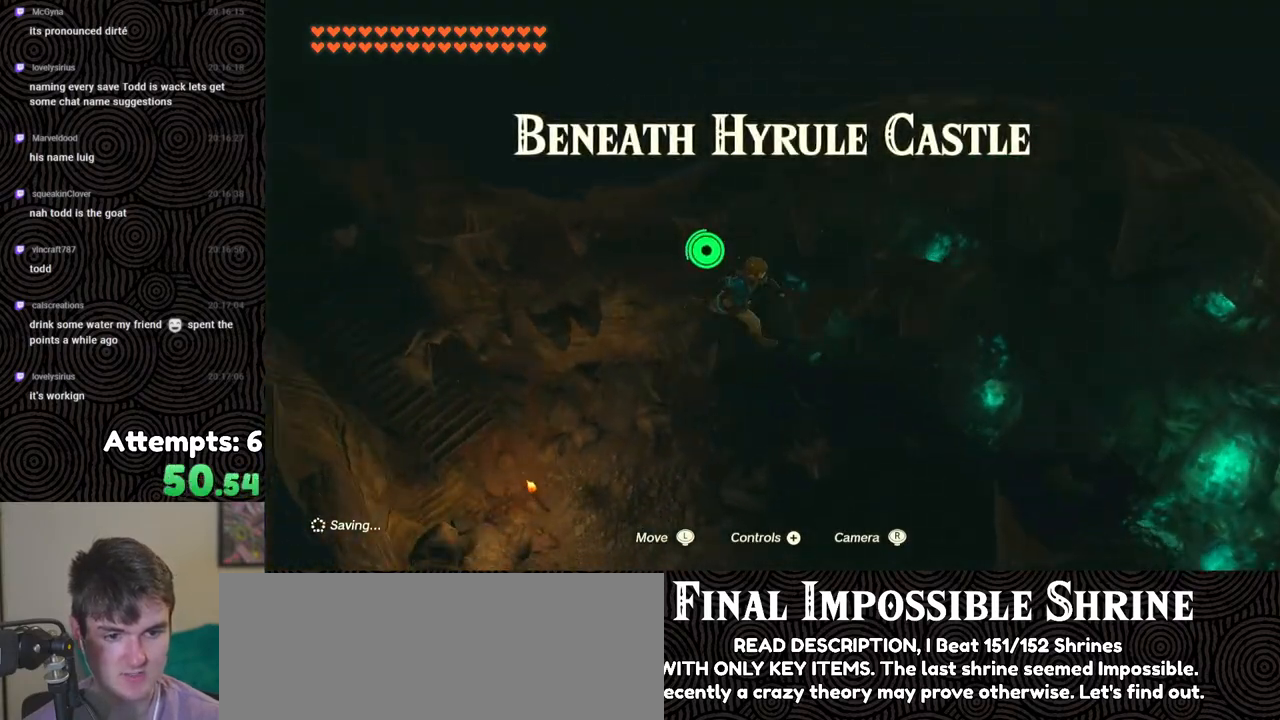
{"buttons": [], "left_stick": "center", "right_stick": "up-left", "events": [[33, "right_stick", "up-left"], [217, "left_stick", "down-right"], [317, "left_stick", "center"]]}
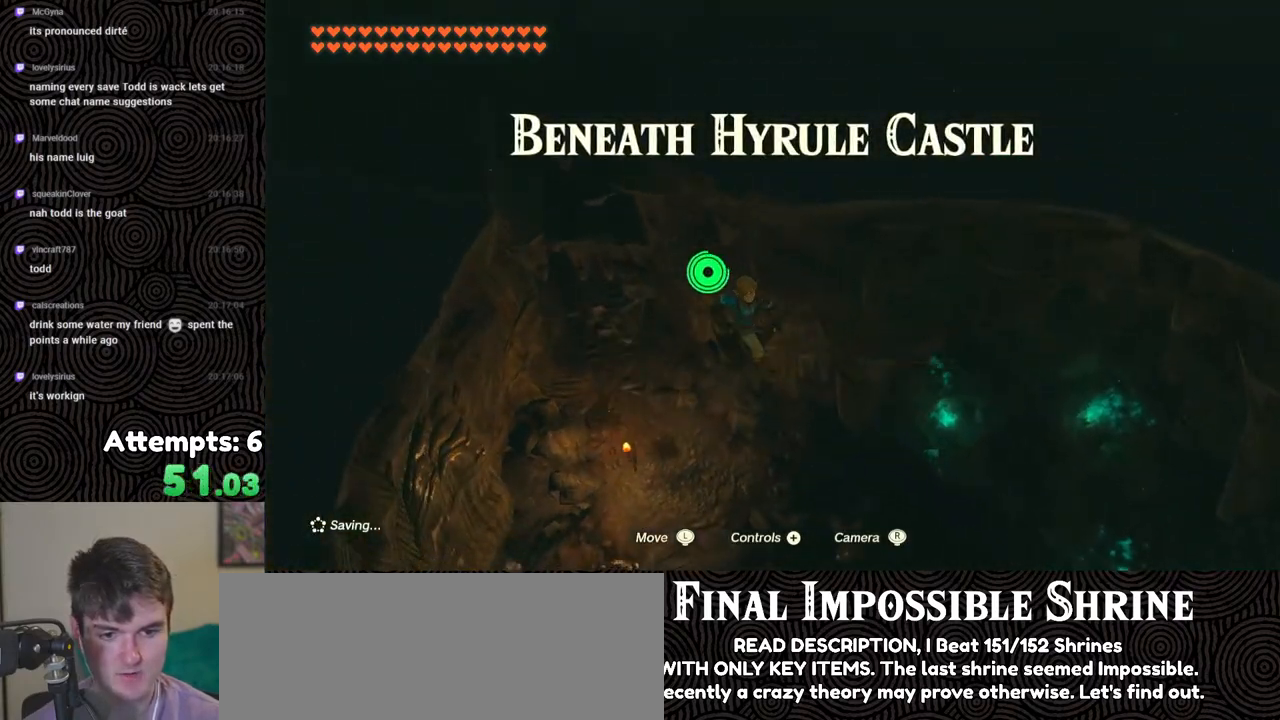
{"buttons": [], "left_stick": "center", "right_stick": "center", "events": [[383, "right_stick", "center"]]}